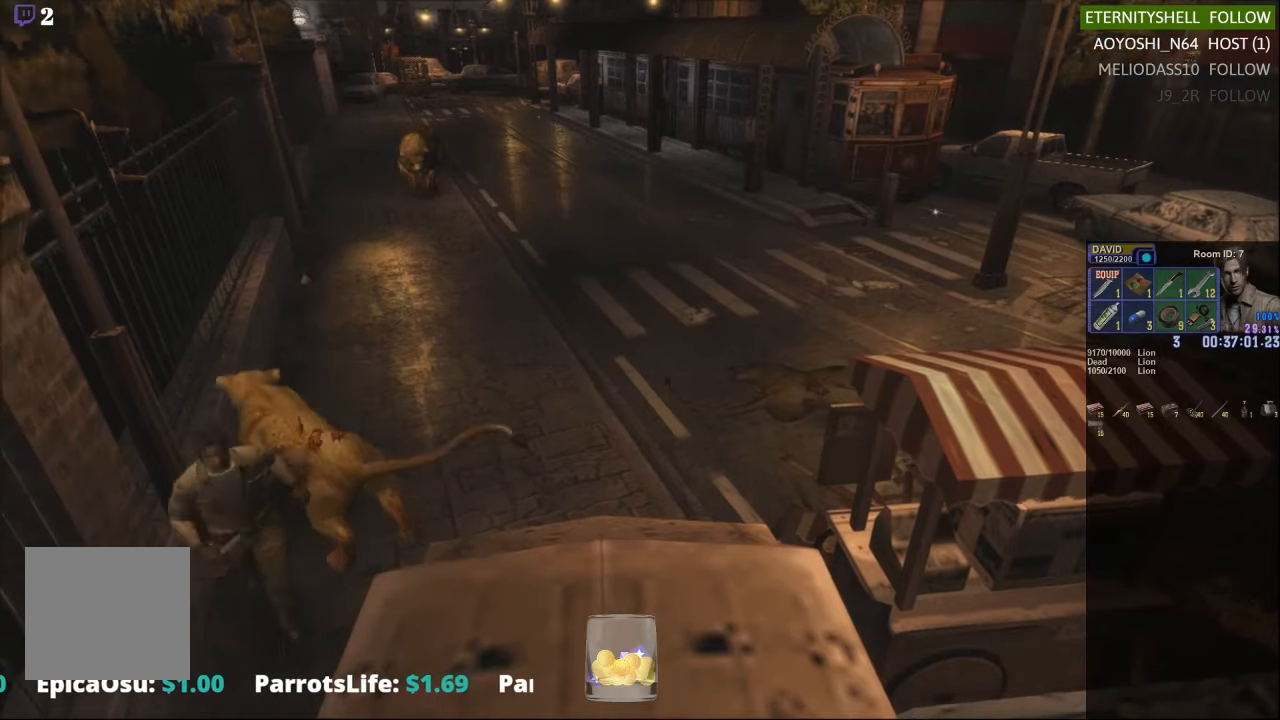
Gameplay with a controller (Xbox layout); each line is a JSON object with the inputs held at the frame after it. "events" lists button and stick changes between this image and that frame as [ms after this image, input, new state], when the widget could be followed in between.
{"buttons": [], "left_stick": "center", "right_stick": "center", "events": [[167, "left_stick", "left"], [292, "left_stick", "center"], [354, "X", "up"]]}
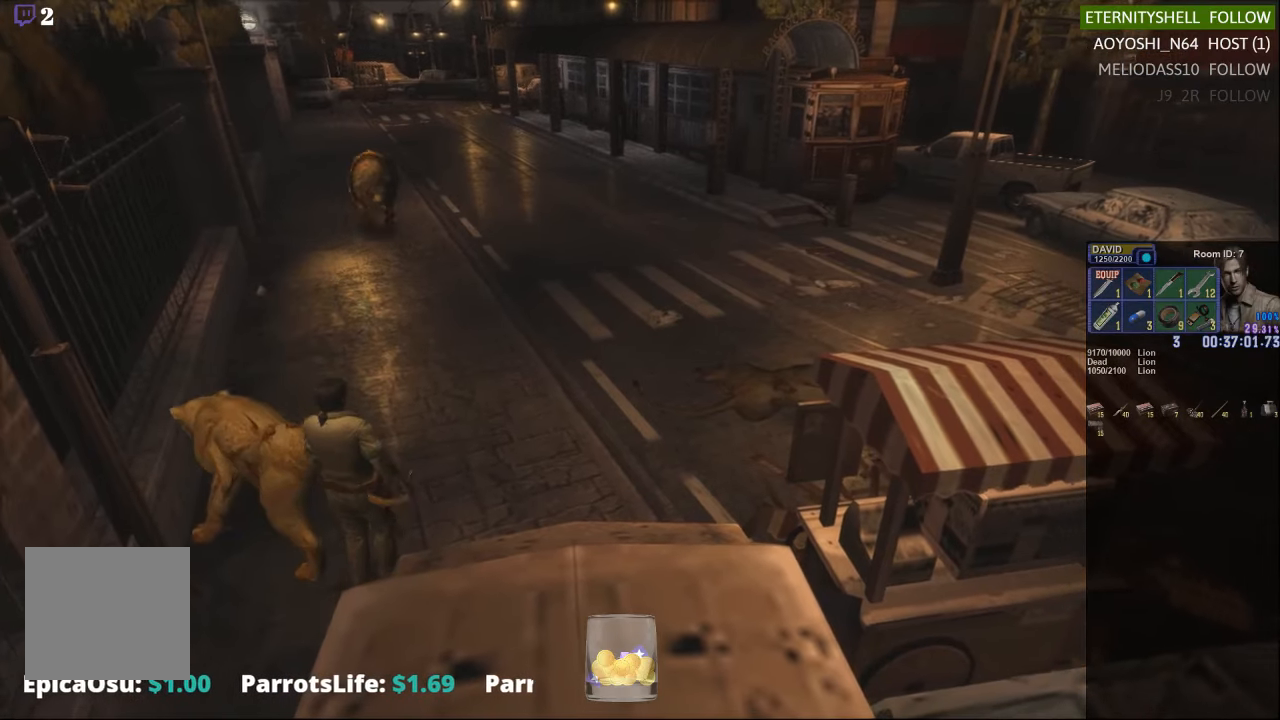
{"buttons": ["X"], "left_stick": "right", "right_stick": "center"}
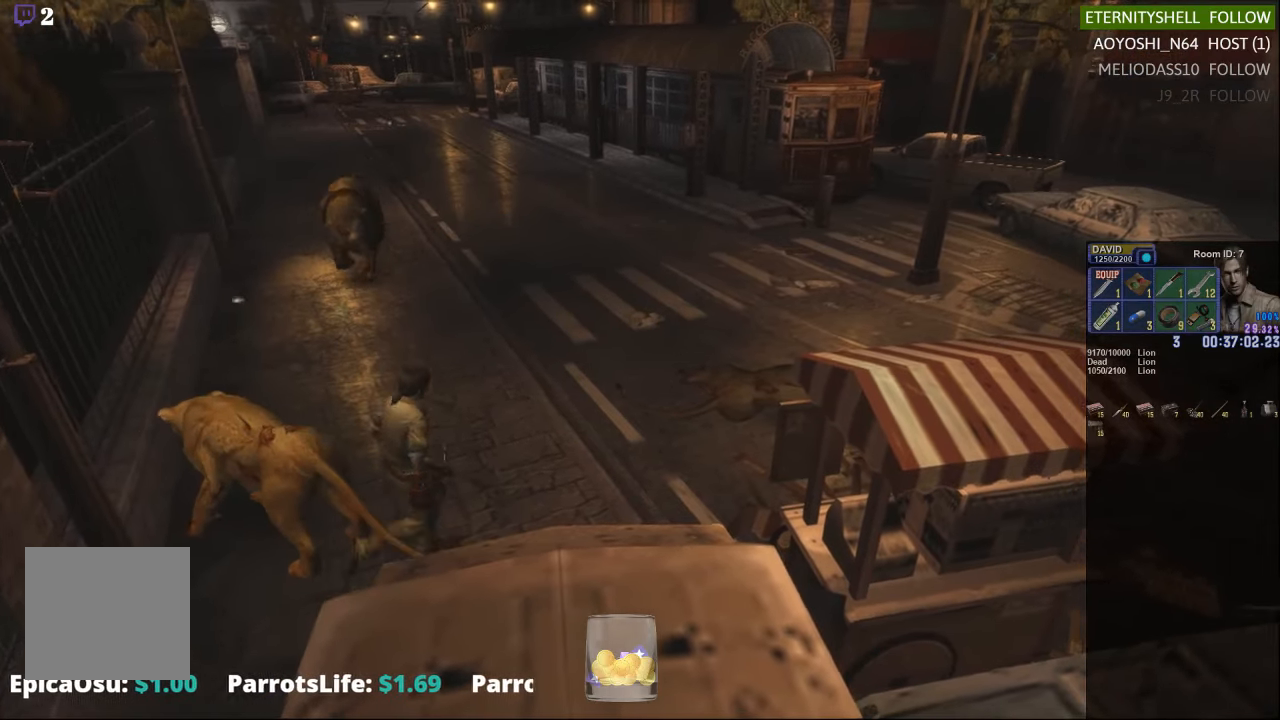
{"buttons": ["X"], "left_stick": "up-right", "right_stick": "center", "events": [[42, "left_stick", "up-right"]]}
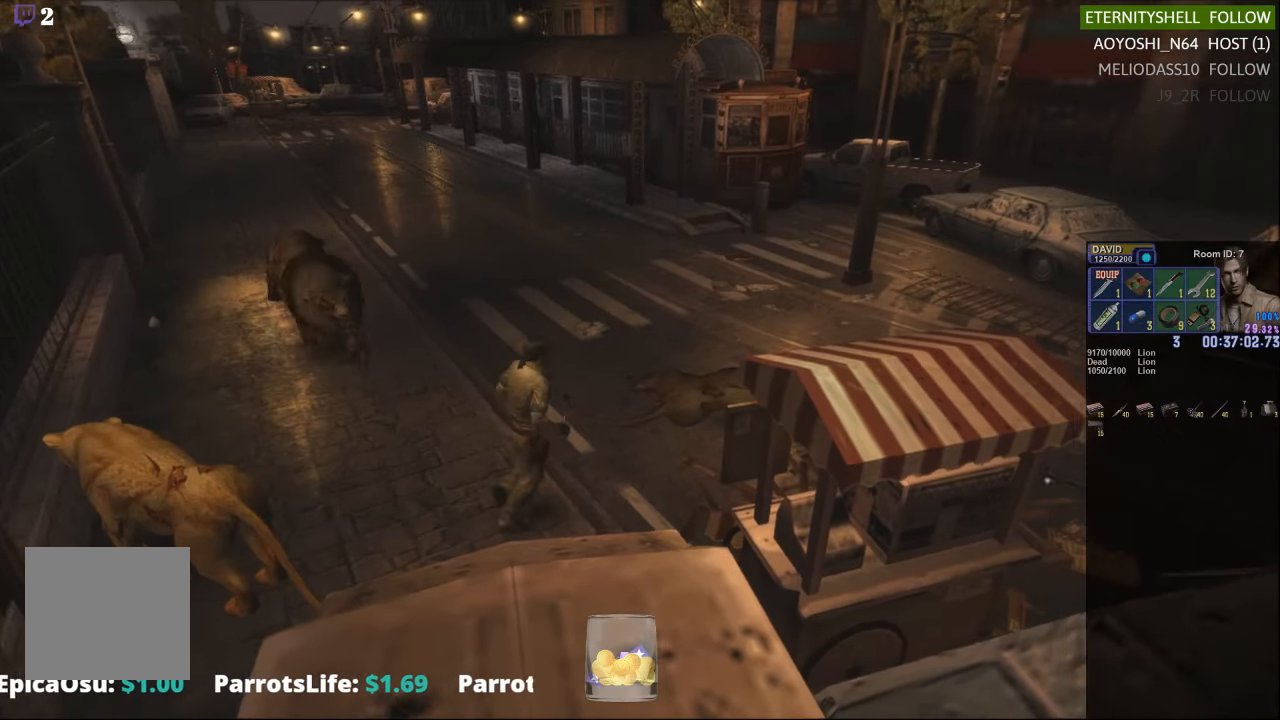
{"buttons": ["A", "X"], "left_stick": "up-right", "right_stick": "center", "events": [[417, "A", "down"]]}
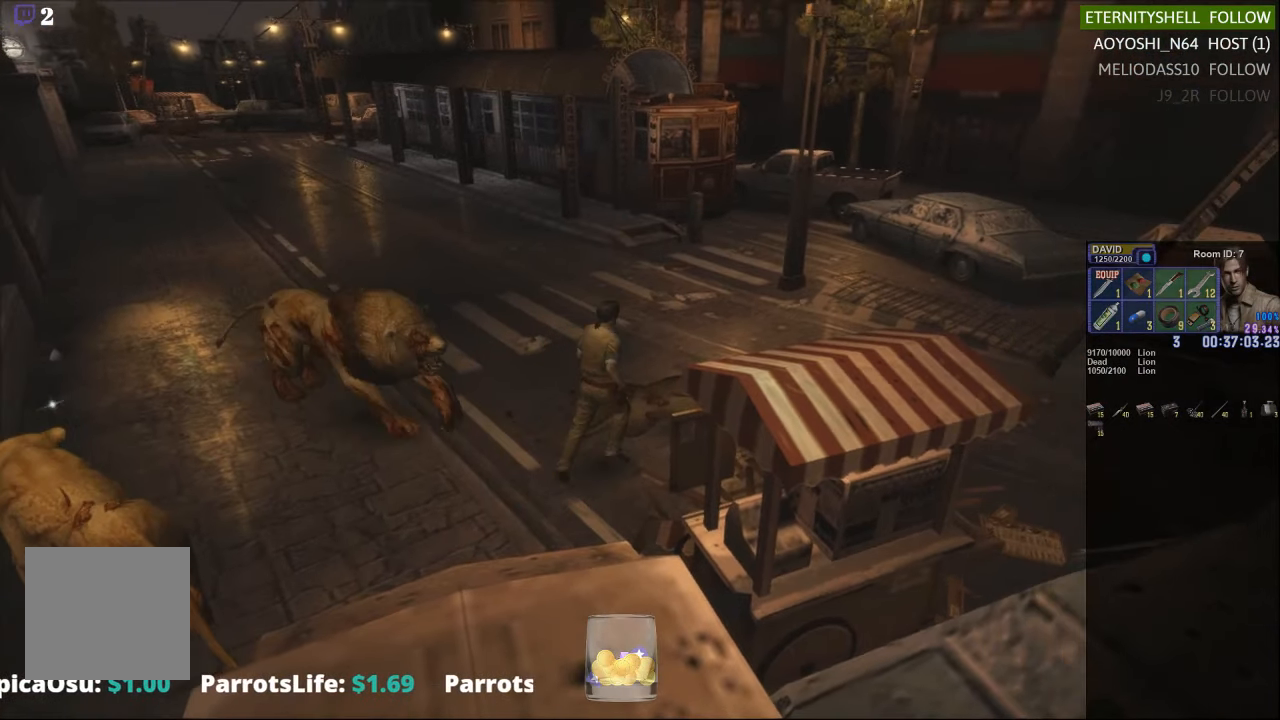
{"buttons": ["X"], "left_stick": "left", "right_stick": "center", "events": [[104, "A", "up"], [354, "left_stick", "up-left"], [479, "left_stick", "left"]]}
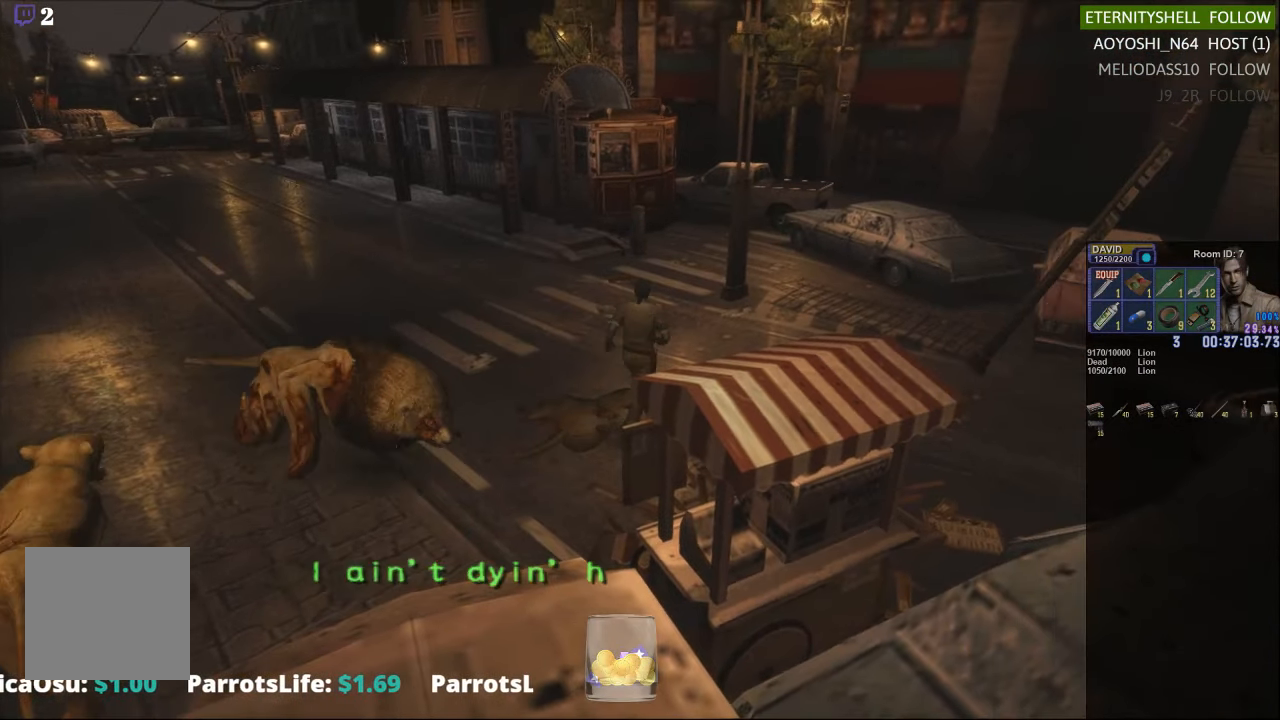
{"buttons": ["X"], "left_stick": "up-left", "right_stick": "center", "events": [[167, "left_stick", "up-left"]]}
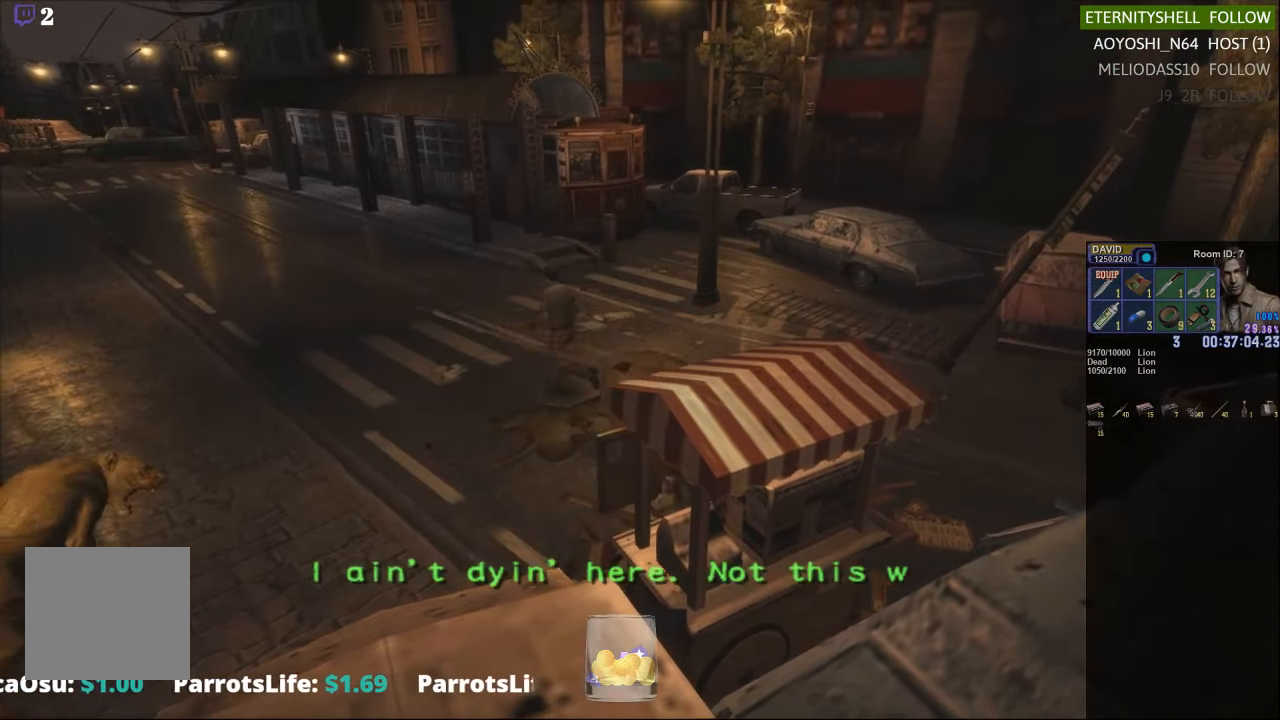
{"buttons": ["X"], "left_stick": "left", "right_stick": "center", "events": [[417, "left_stick", "left"]]}
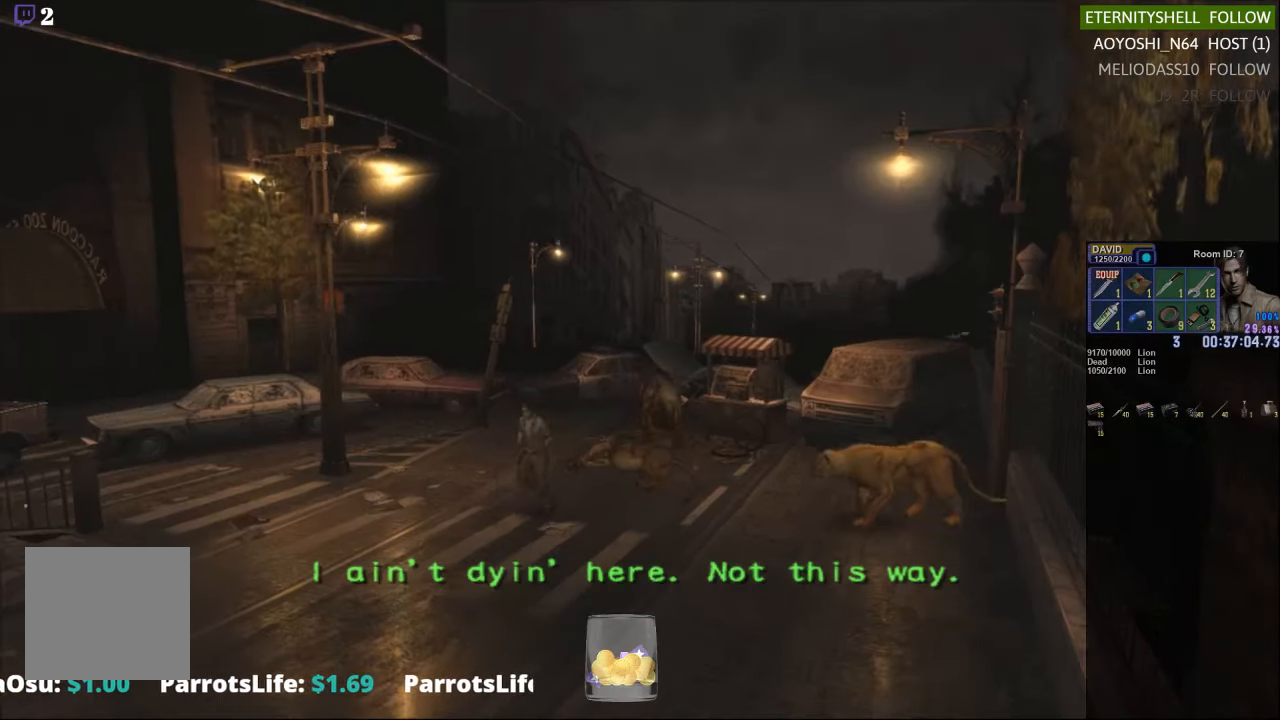
{"buttons": ["X"], "left_stick": "down", "right_stick": "center", "events": [[42, "left_stick", "down-left"], [292, "left_stick", "down"]]}
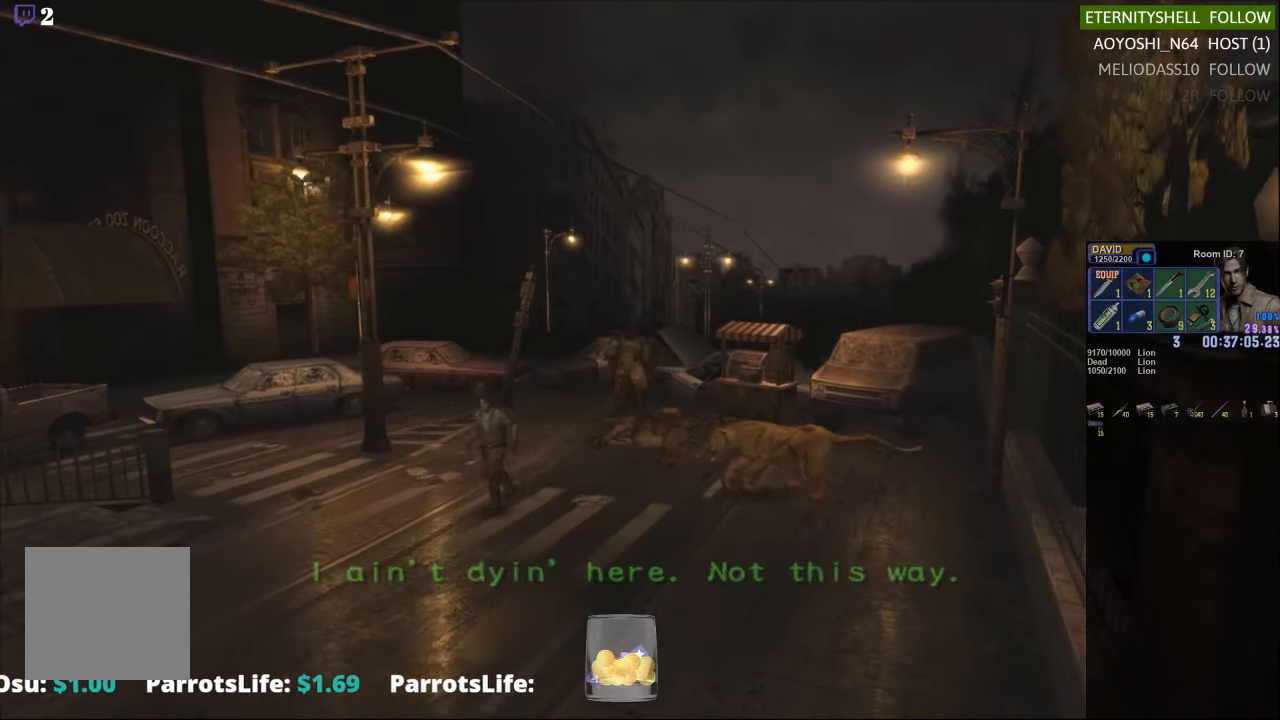
{"buttons": ["X"], "left_stick": "down", "right_stick": "center", "events": []}
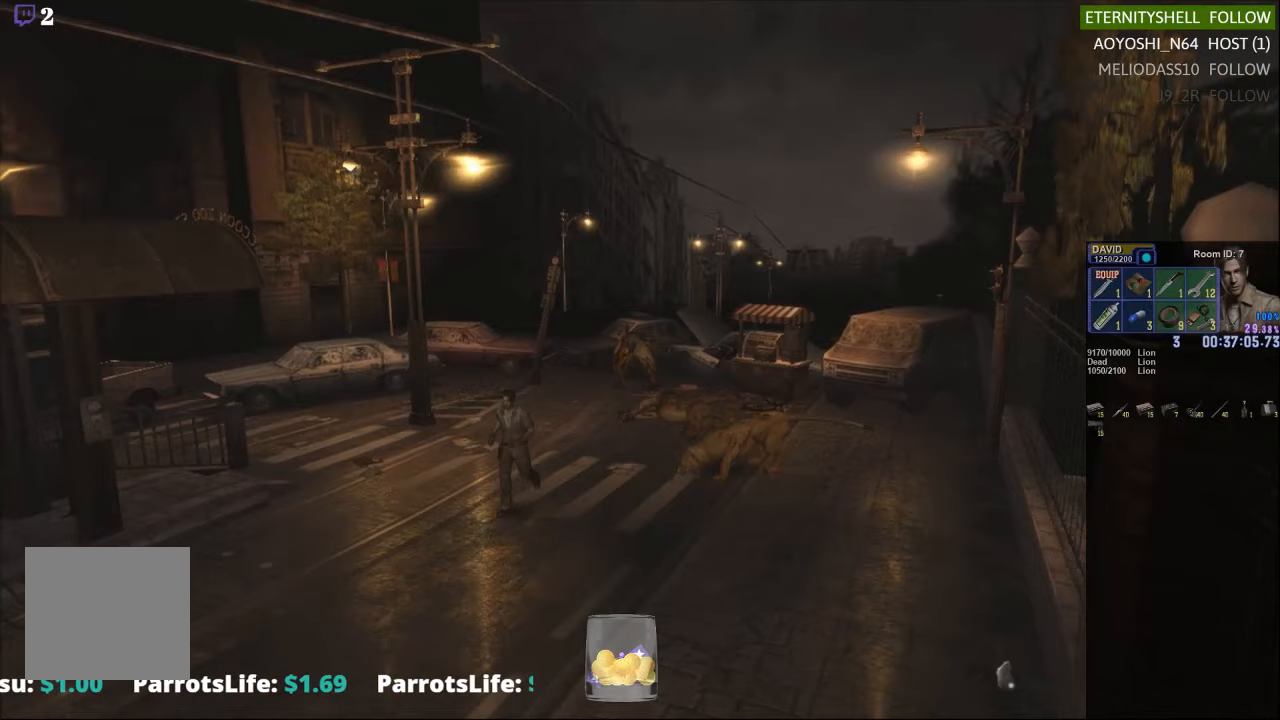
{"buttons": ["X"], "left_stick": "up-left", "right_stick": "center", "events": [[292, "left_stick", "left"], [354, "left_stick", "up-left"]]}
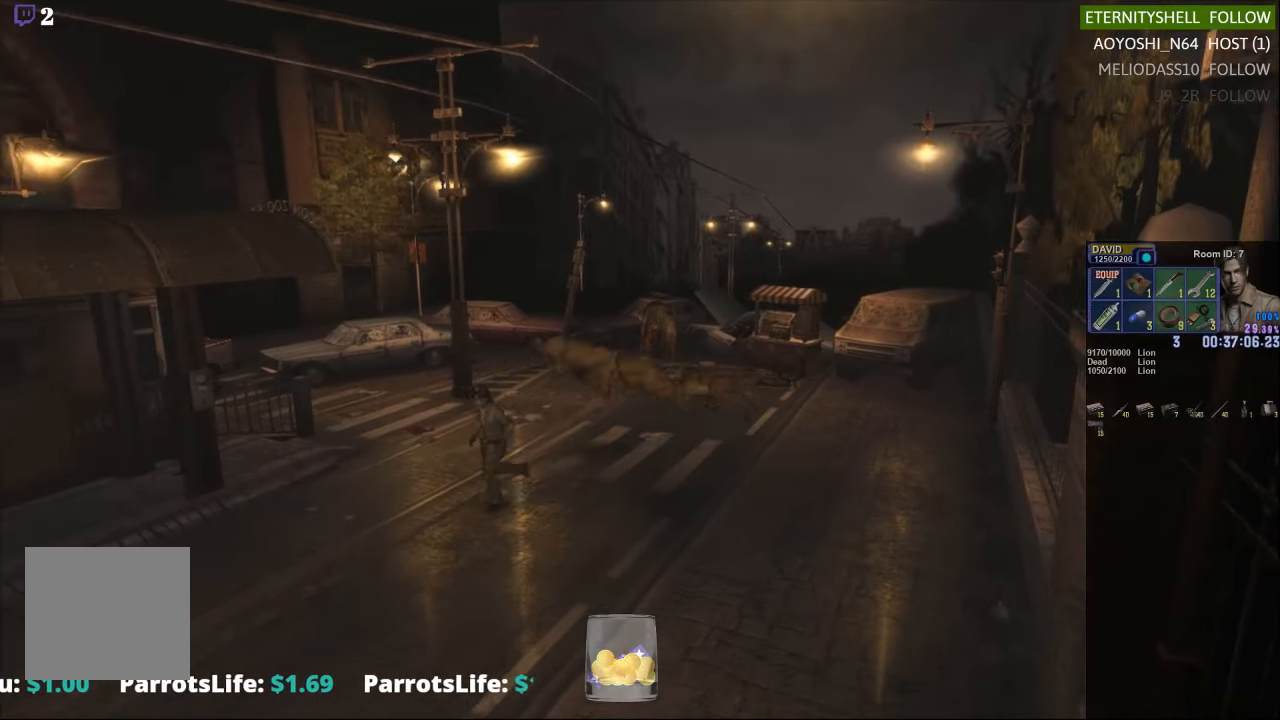
{"buttons": [], "left_stick": "left", "right_stick": "center", "events": [[167, "X", "up"], [167, "left_stick", "center"], [479, "left_stick", "left"]]}
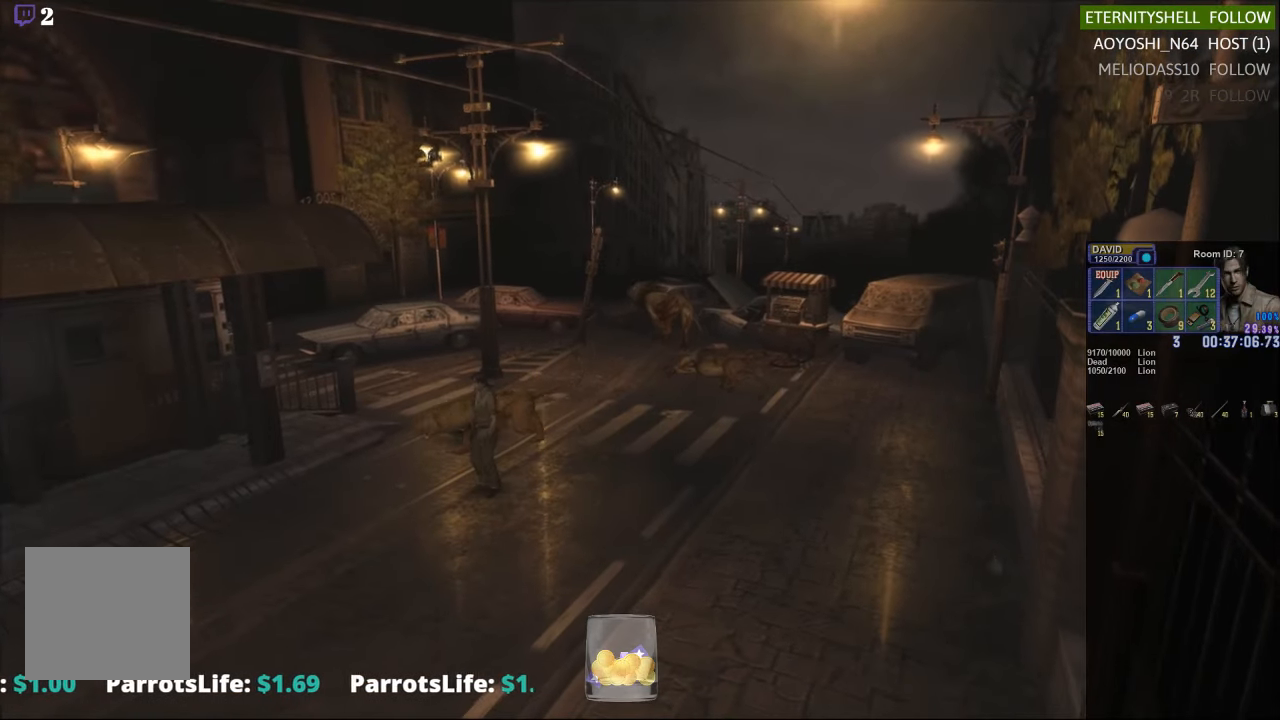
{"buttons": [], "left_stick": "up", "right_stick": "center", "events": [[167, "X", "down"], [479, "X", "up"], [479, "left_stick", "up"]]}
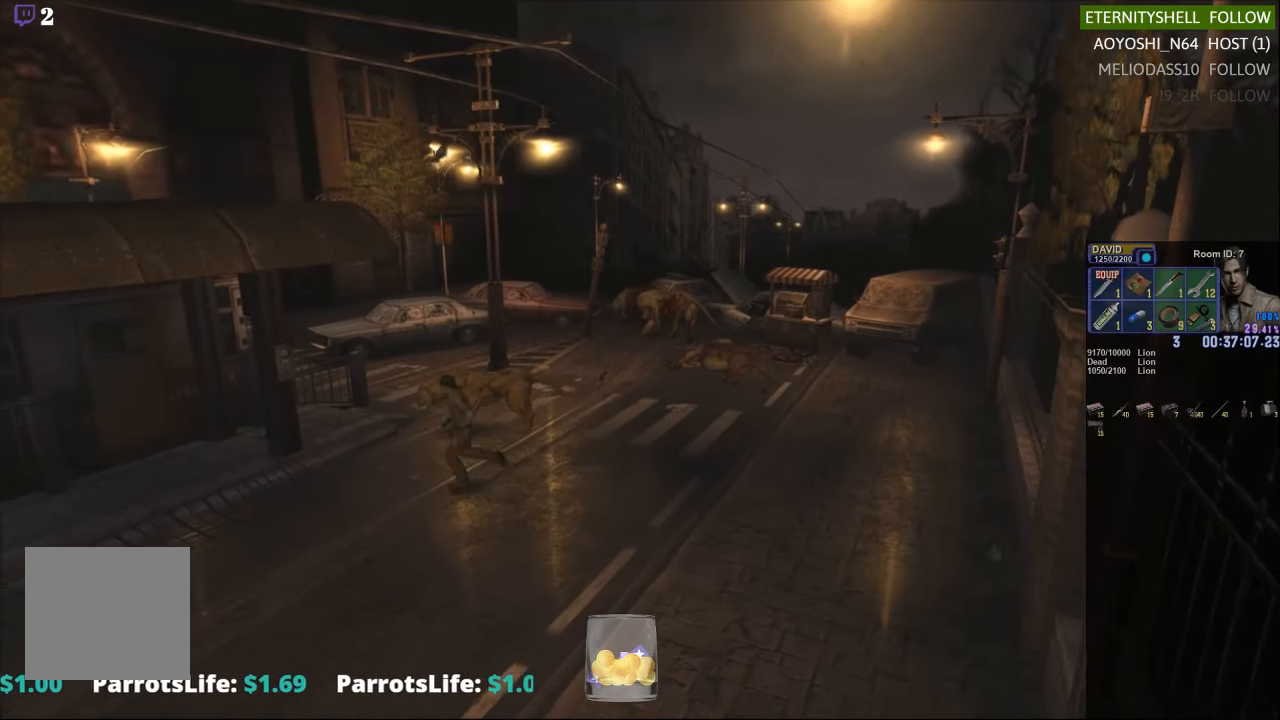
{"buttons": [], "left_stick": "up-right", "right_stick": "center", "events": [[42, "left_stick", "up-right"]]}
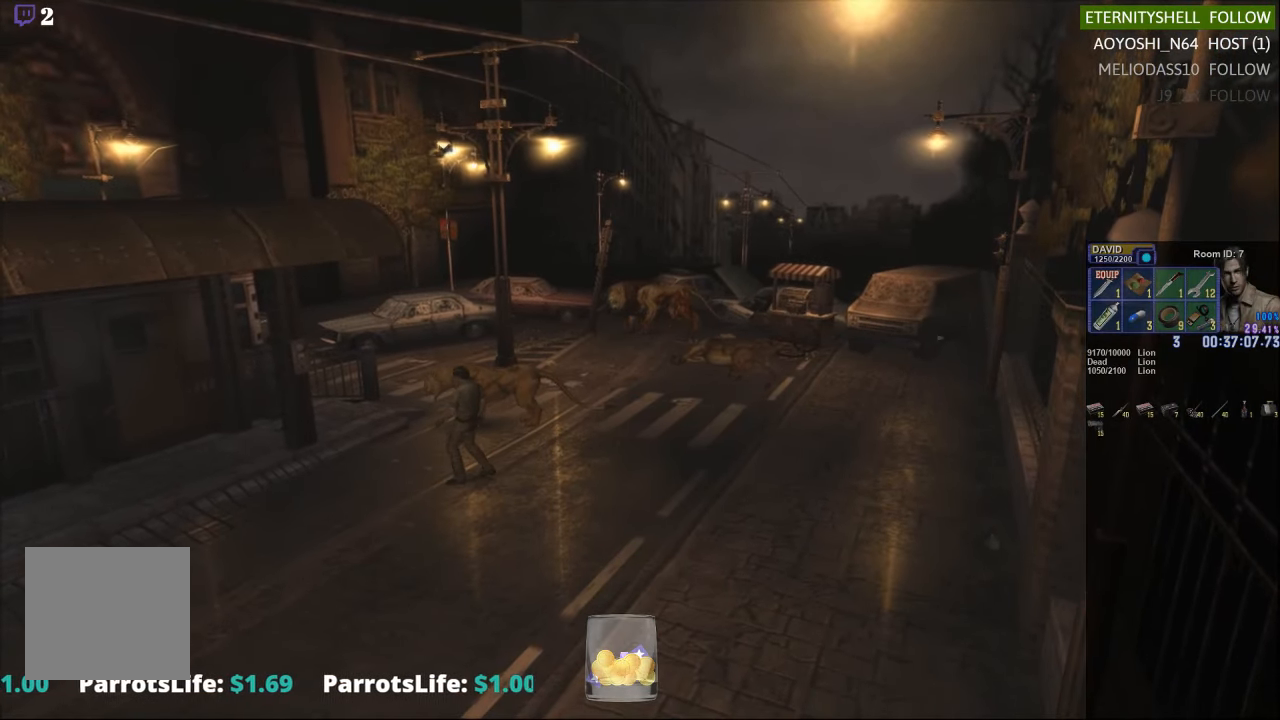
{"buttons": [], "left_stick": "up", "right_stick": "center", "events": [[42, "left_stick", "right"], [292, "left_stick", "up-right"], [479, "left_stick", "up"]]}
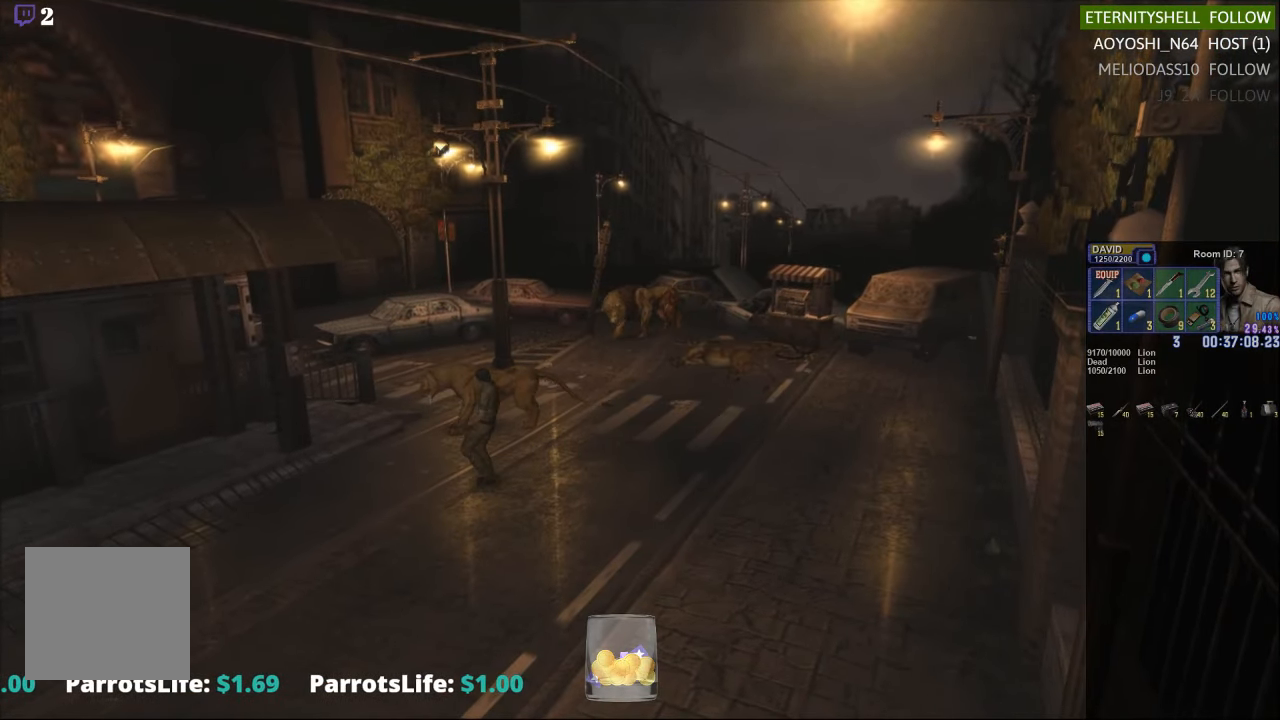
{"buttons": [], "left_stick": "up-right", "right_stick": "center", "events": [[167, "left_stick", "up-right"]]}
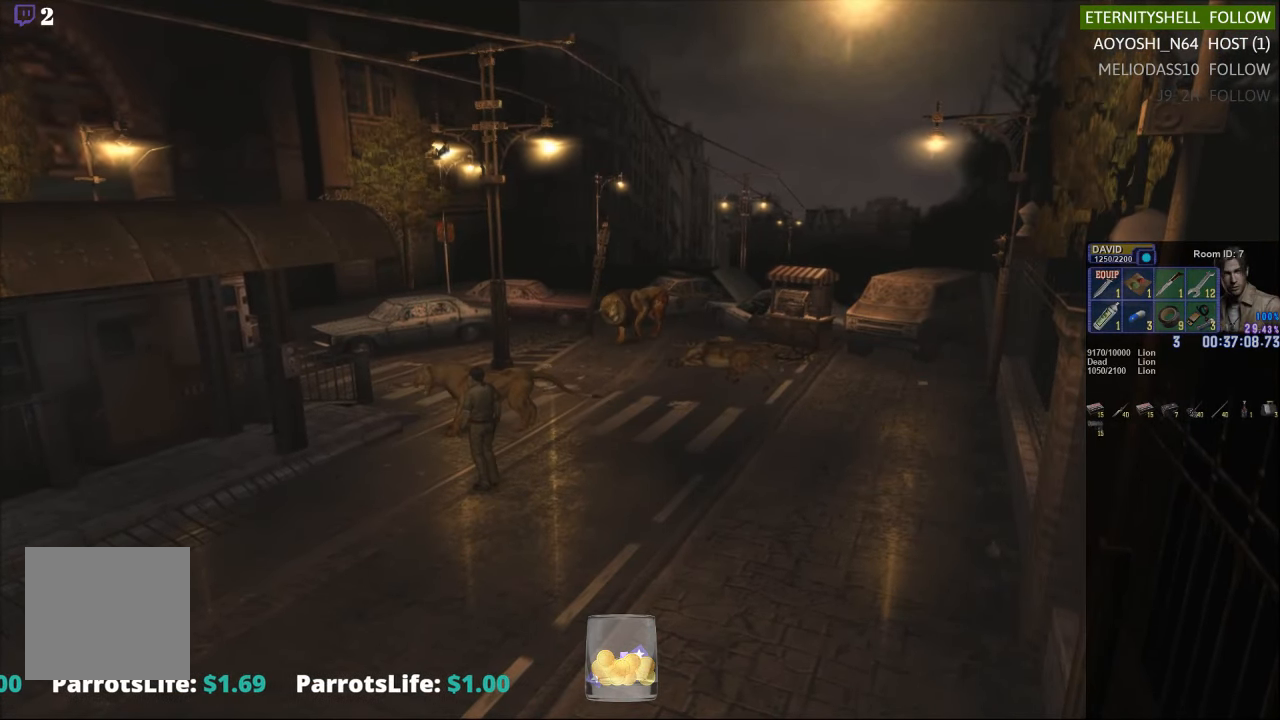
{"buttons": [], "left_stick": "right", "right_stick": "center", "events": [[42, "left_stick", "right"]]}
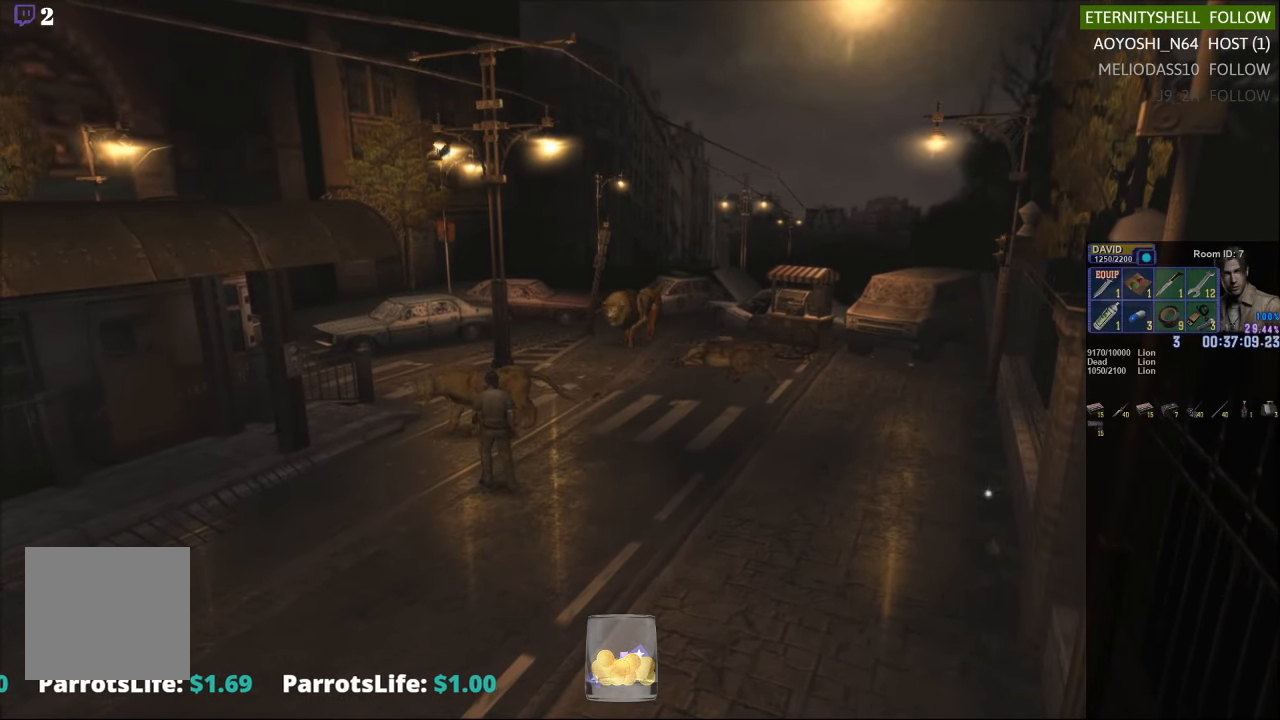
{"buttons": ["X"], "left_stick": "down-left", "right_stick": "center", "events": [[104, "left_stick", "down-right"], [292, "left_stick", "down-left"], [354, "X", "down"]]}
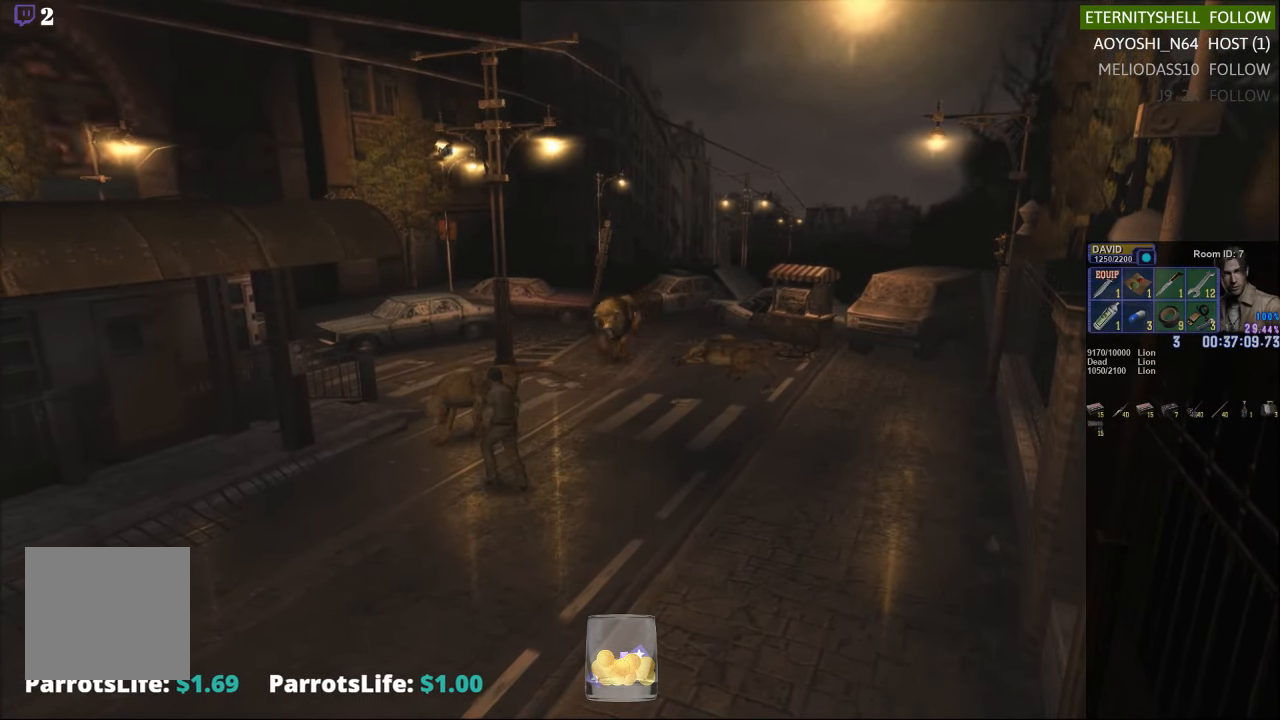
{"buttons": ["X"], "left_stick": "right", "right_stick": "center", "events": [[42, "left_stick", "down"], [292, "left_stick", "right"]]}
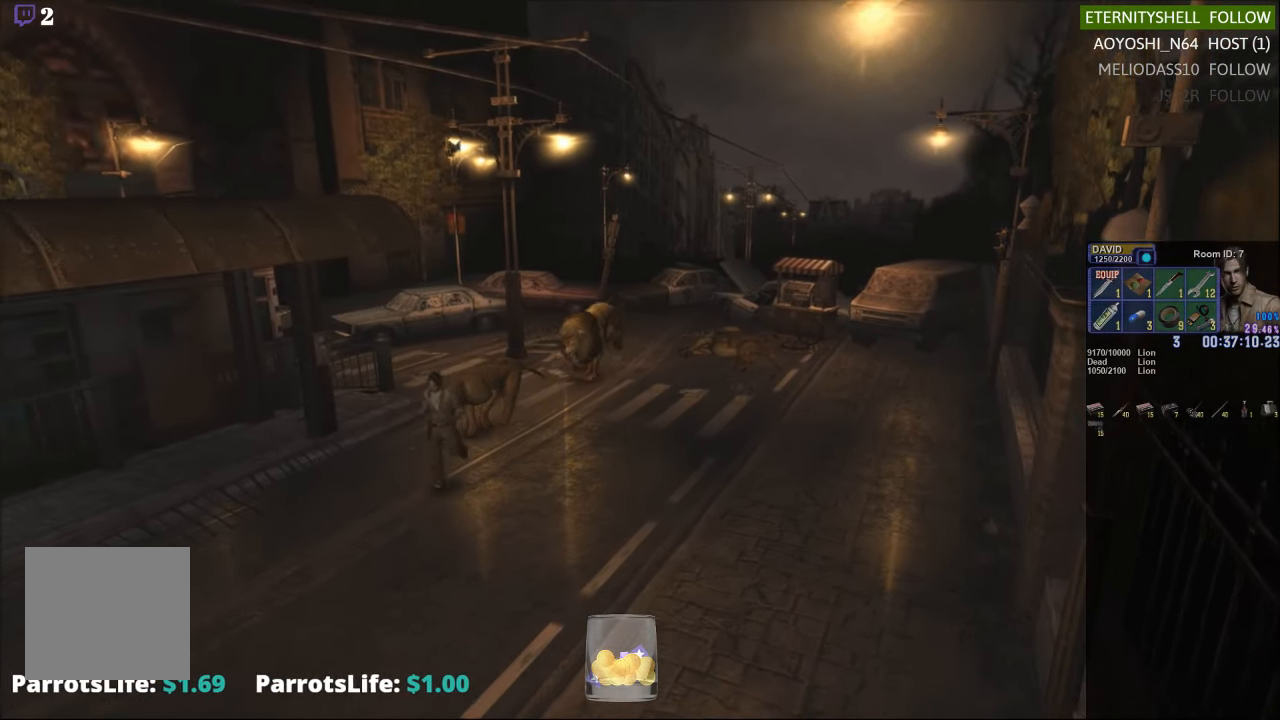
{"buttons": ["X"], "left_stick": "down-right", "right_stick": "center", "events": [[42, "left_stick", "down-right"]]}
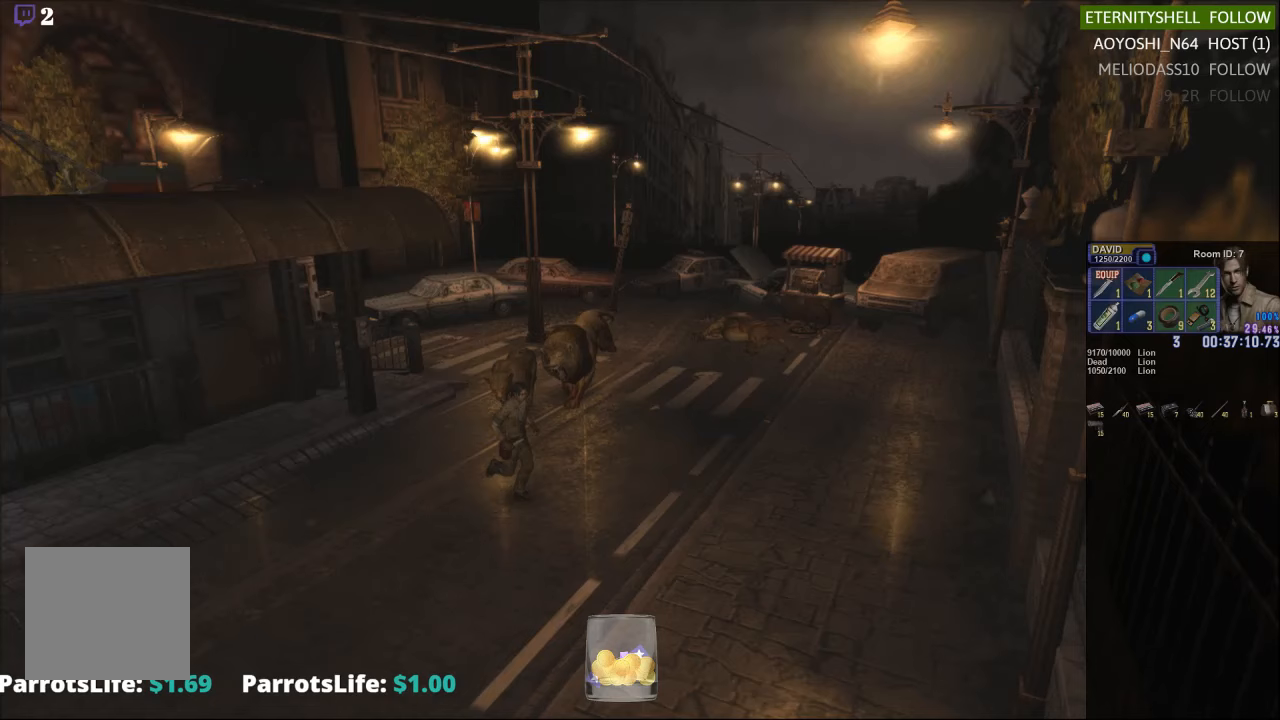
{"buttons": ["X"], "left_stick": "right", "right_stick": "center", "events": [[417, "left_stick", "right"]]}
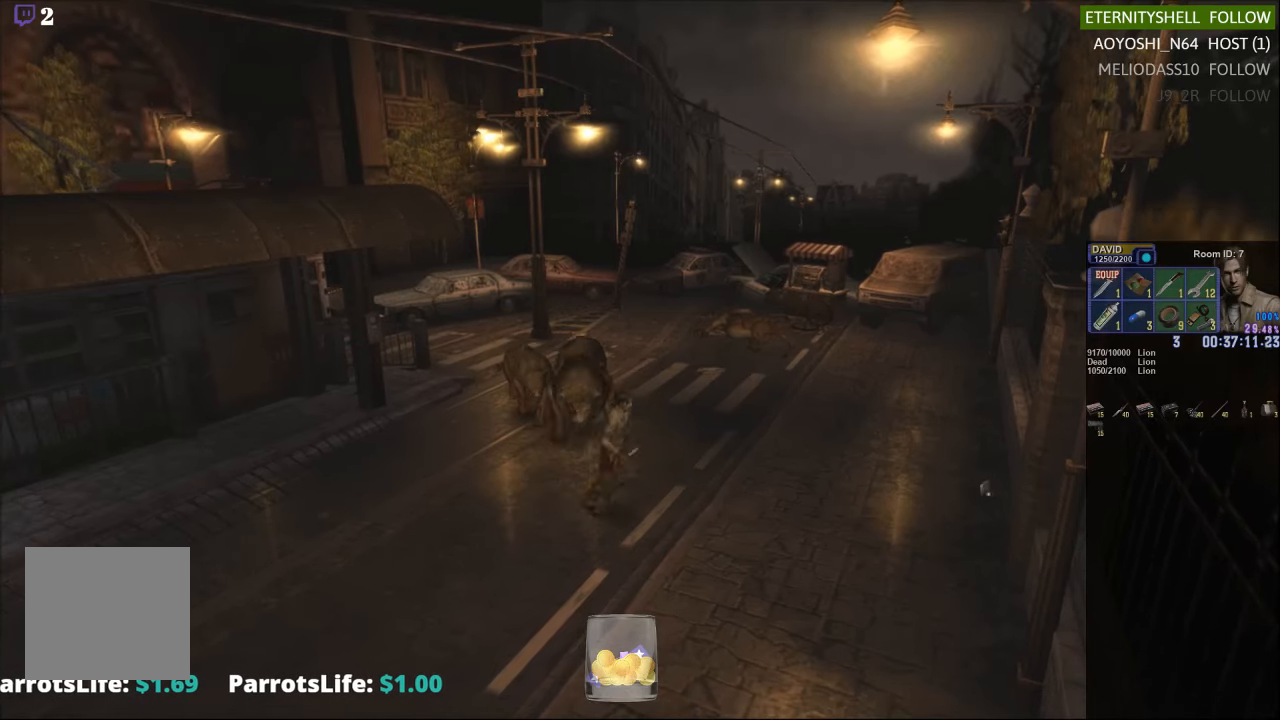
{"buttons": ["X"], "left_stick": "right", "right_stick": "center", "events": []}
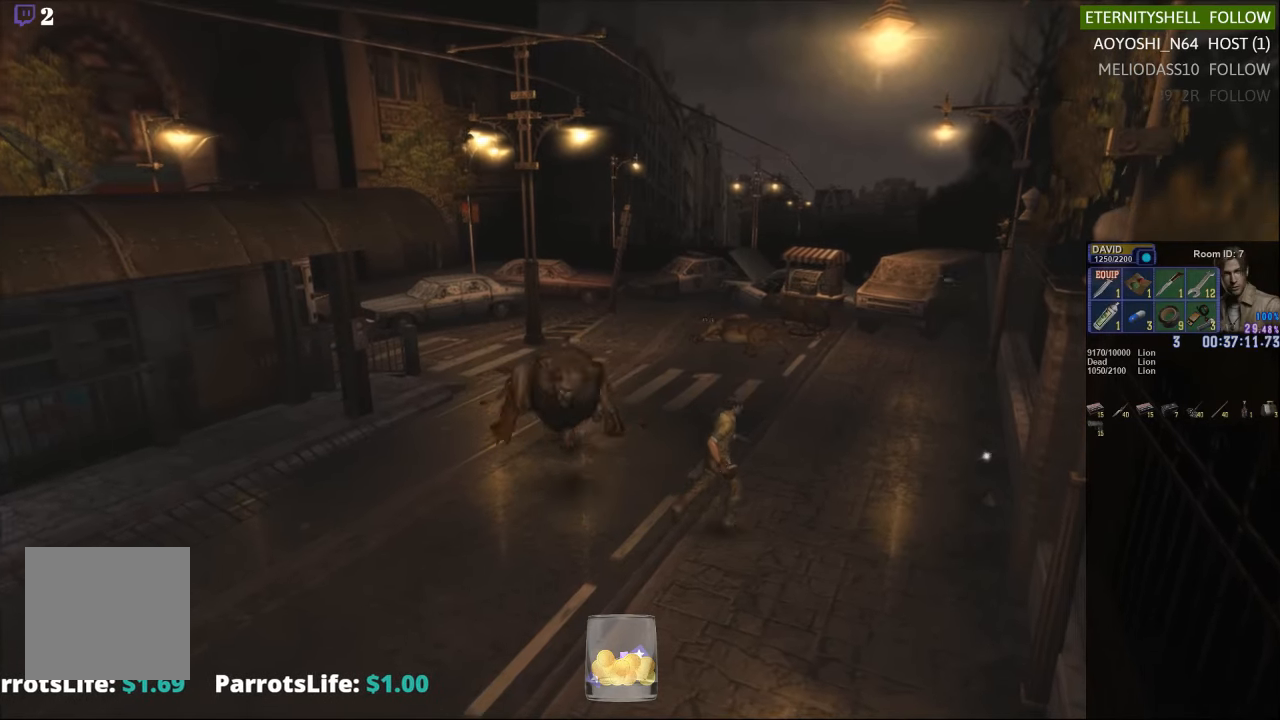
{"buttons": ["X"], "left_stick": "up-left", "right_stick": "center", "events": [[354, "left_stick", "up"], [479, "left_stick", "up-left"]]}
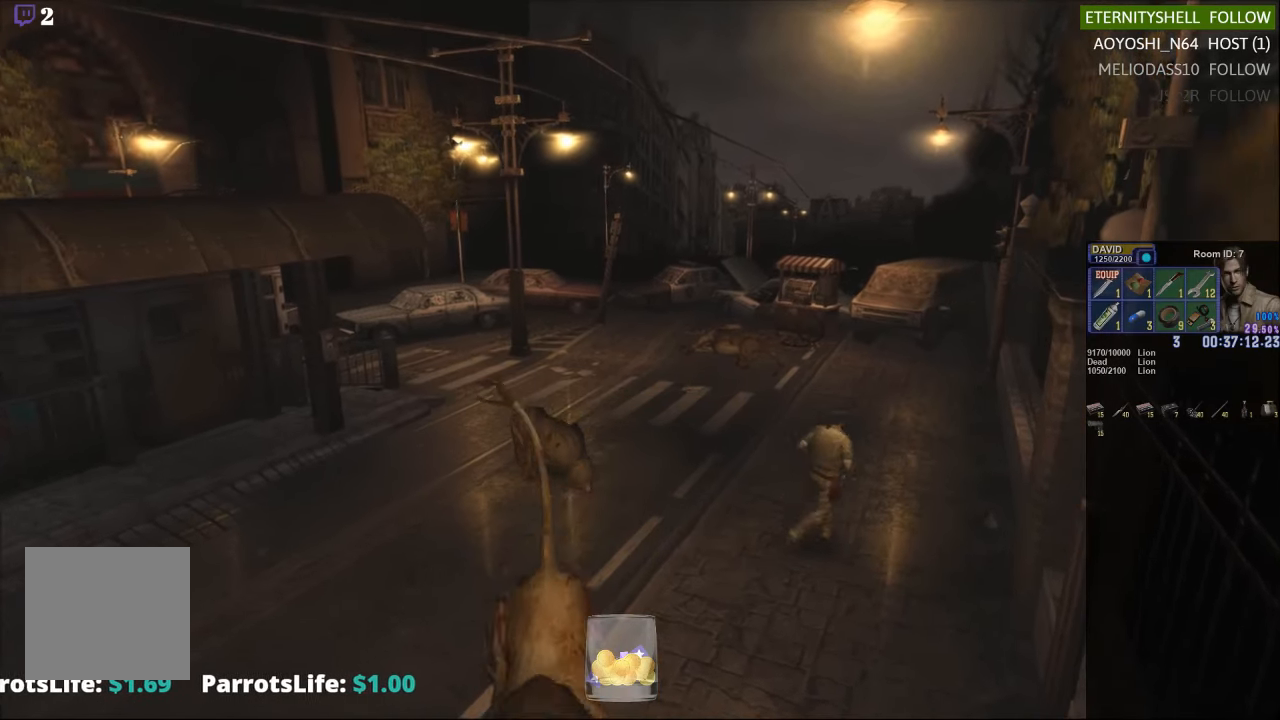
{"buttons": ["X"], "left_stick": "down", "right_stick": "center", "events": [[292, "left_stick", "down-left"], [417, "left_stick", "down"]]}
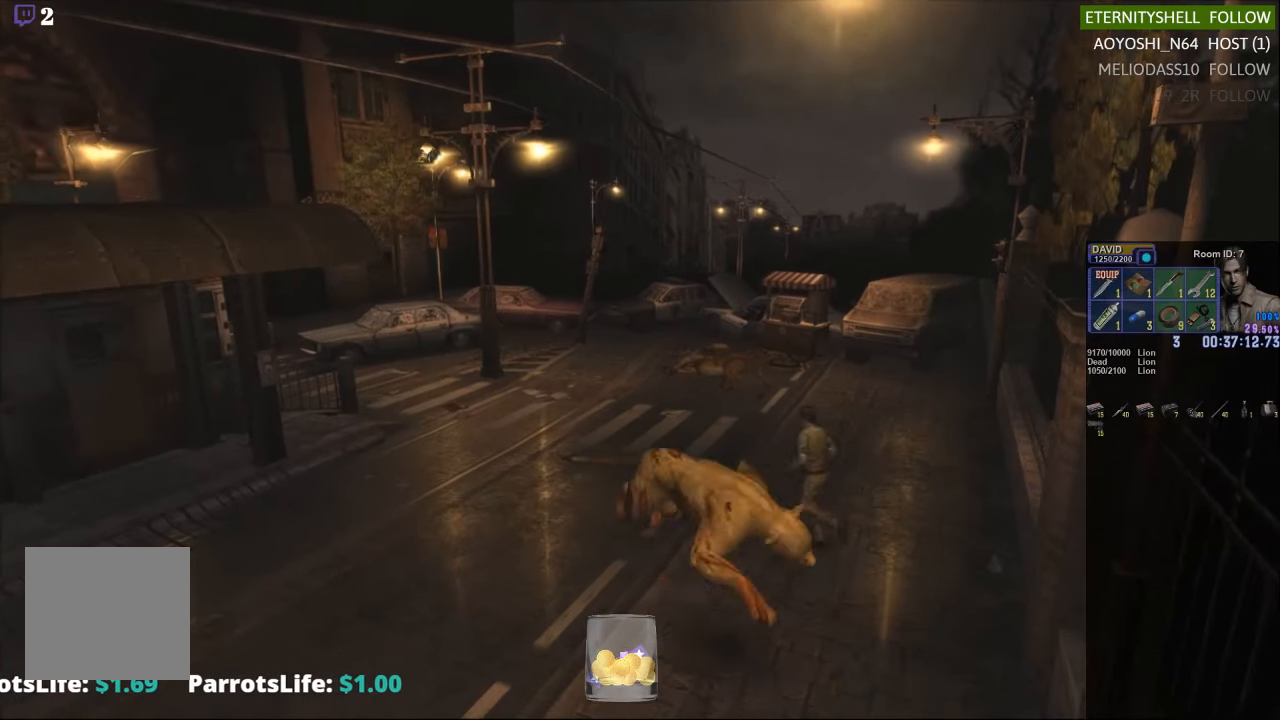
{"buttons": ["X"], "left_stick": "down", "right_stick": "center", "events": [[229, "left_stick", "down-left"], [479, "left_stick", "down"]]}
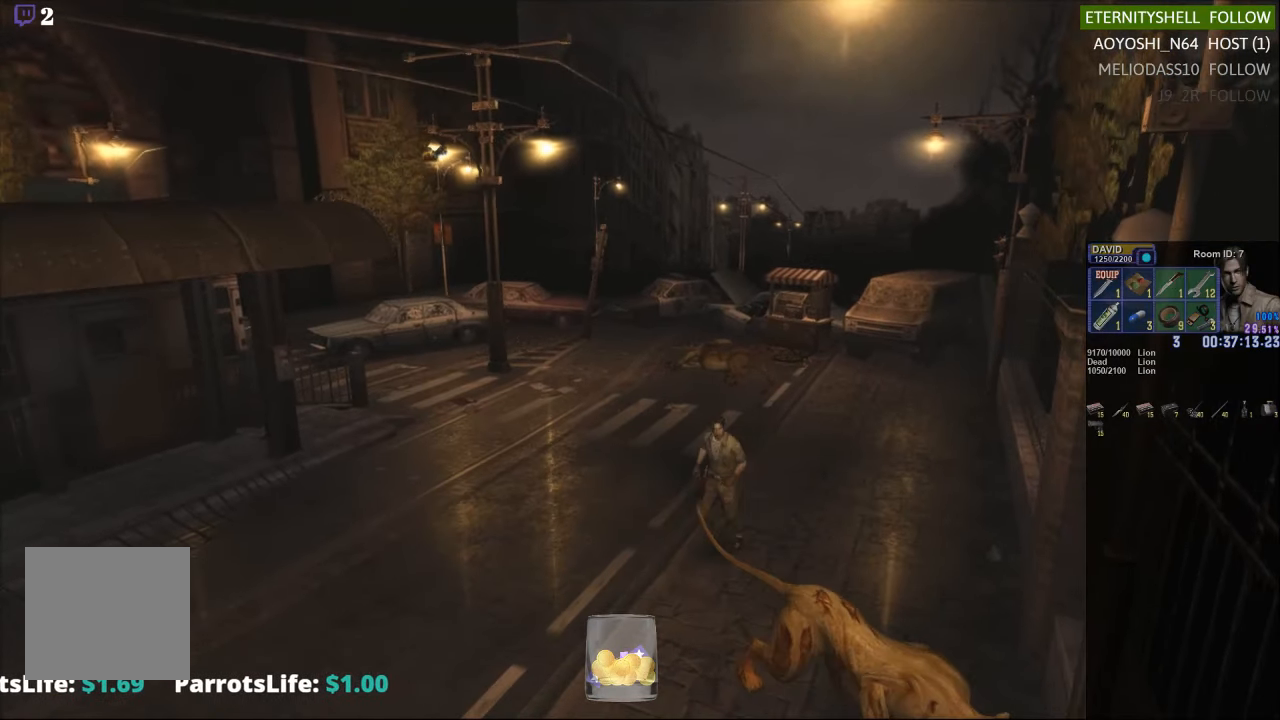
{"buttons": ["X"], "left_stick": "down", "right_stick": "center", "events": []}
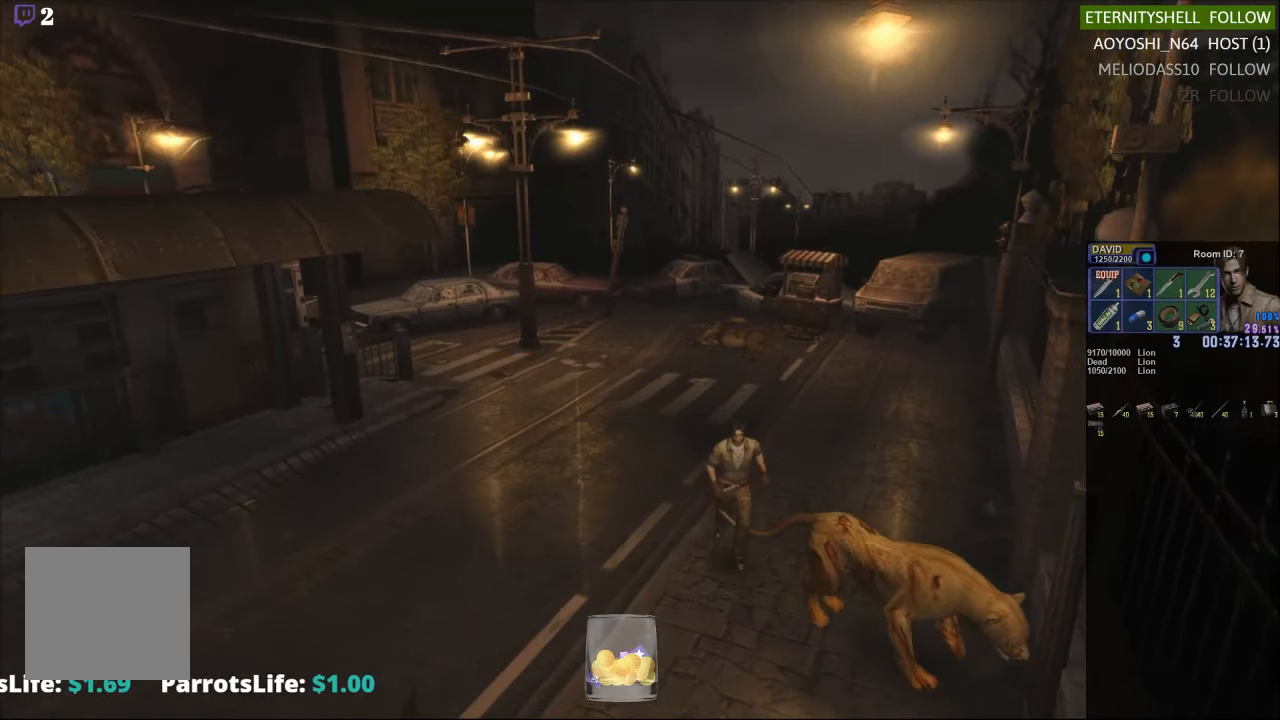
{"buttons": ["X"], "left_stick": "right", "right_stick": "center", "events": [[479, "left_stick", "right"]]}
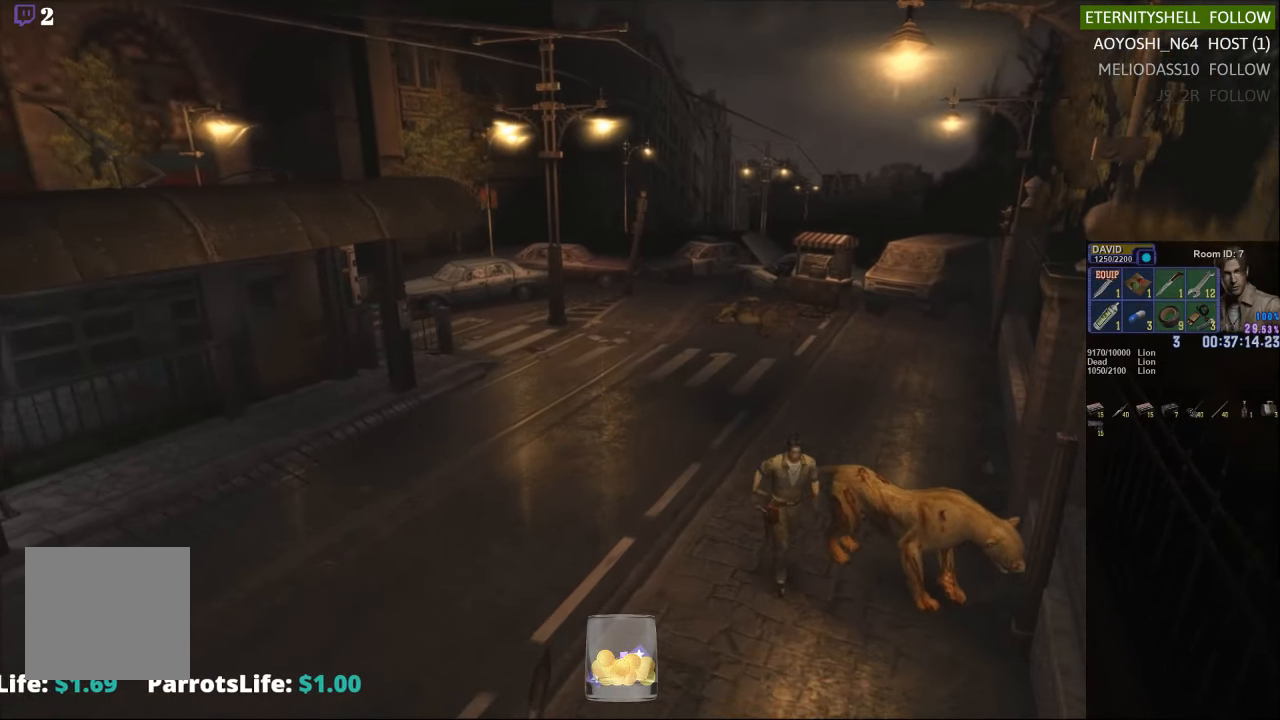
{"buttons": ["X"], "left_stick": "up-right", "right_stick": "center", "events": [[104, "X", "up"], [104, "left_stick", "center"], [292, "left_stick", "up-right"], [417, "X", "down"]]}
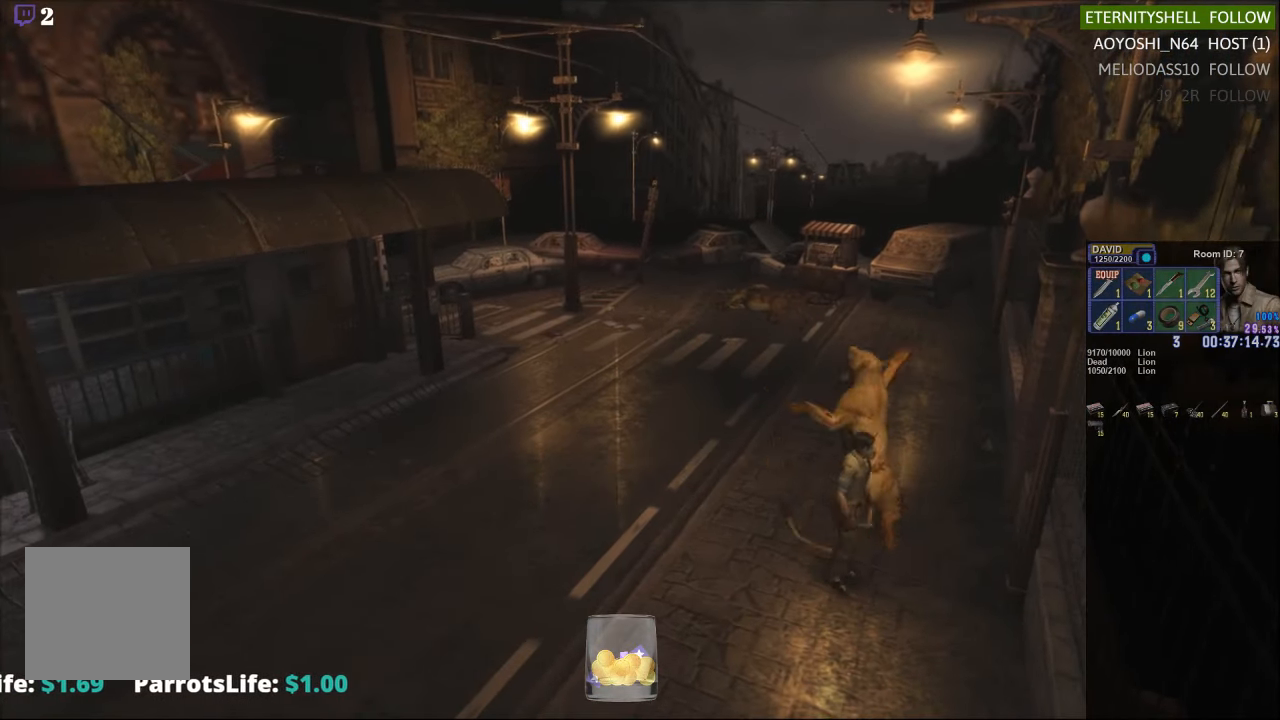
{"buttons": ["R1"], "left_stick": "center", "right_stick": "center", "events": [[42, "left_stick", "up-left"], [354, "left_stick", "up-right"], [417, "R1", "down"], [417, "X", "up"], [417, "left_stick", "center"]]}
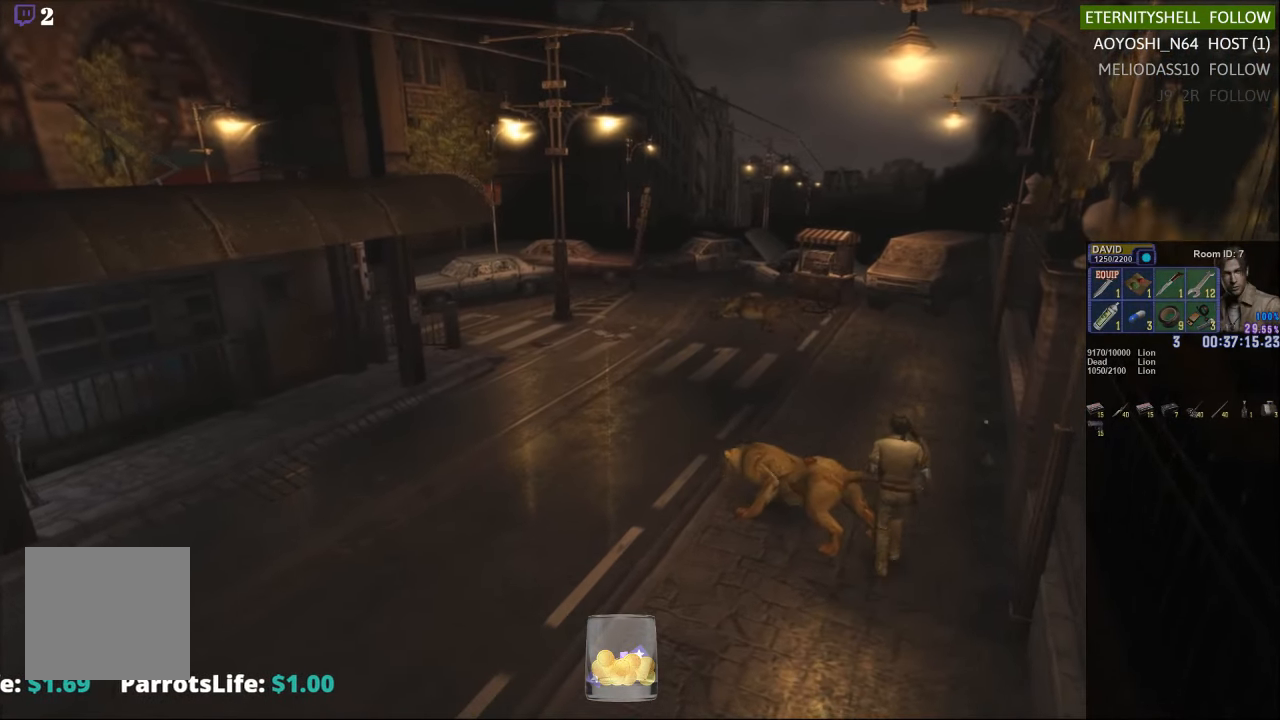
{"buttons": ["R1"], "left_stick": "center", "right_stick": "center", "events": [[42, "B", "down"], [104, "B", "up"], [354, "B", "down"], [417, "B", "up"]]}
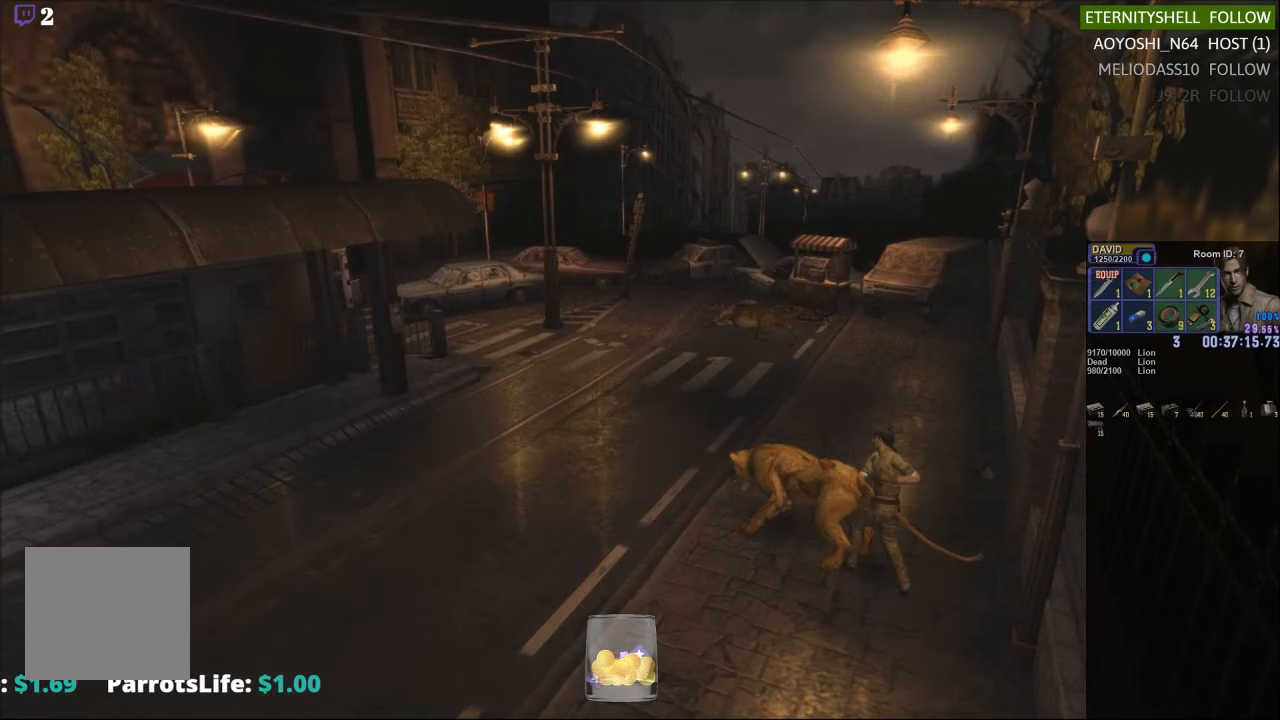
{"buttons": [], "left_stick": "center", "right_stick": "center", "events": [[104, "DPAD_LEFT", "down"], [104, "L1", "down"], [417, "DPAD_LEFT", "up"], [417, "R1", "up"], [479, "L1", "up"]]}